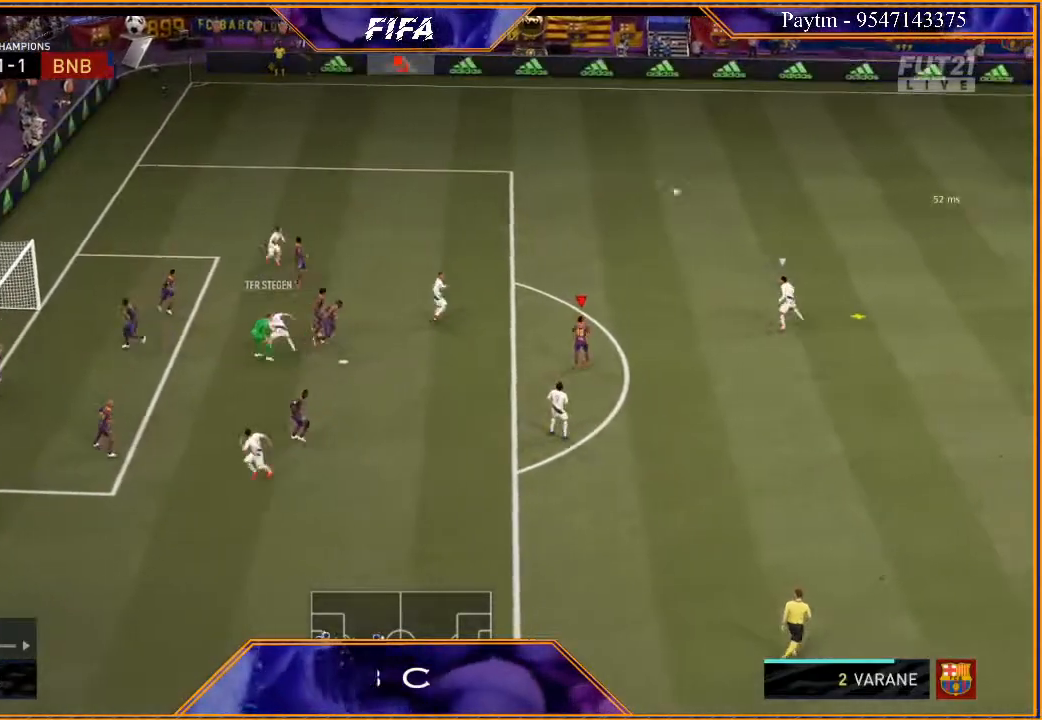
Gameplay with a controller (Xbox layout); each line is a JSON object with the inputs held at the frame after it. "events" lists button and stick changes between this image and that frame as [ms after this image, input, new state], when the widget could be followed in between.
{"buttons": ["R2"], "left_stick": "center", "right_stick": "center", "events": [[67, "DPAD_RIGHT", "down"], [233, "DPAD_RIGHT", "up"], [500, "R2", "down"]]}
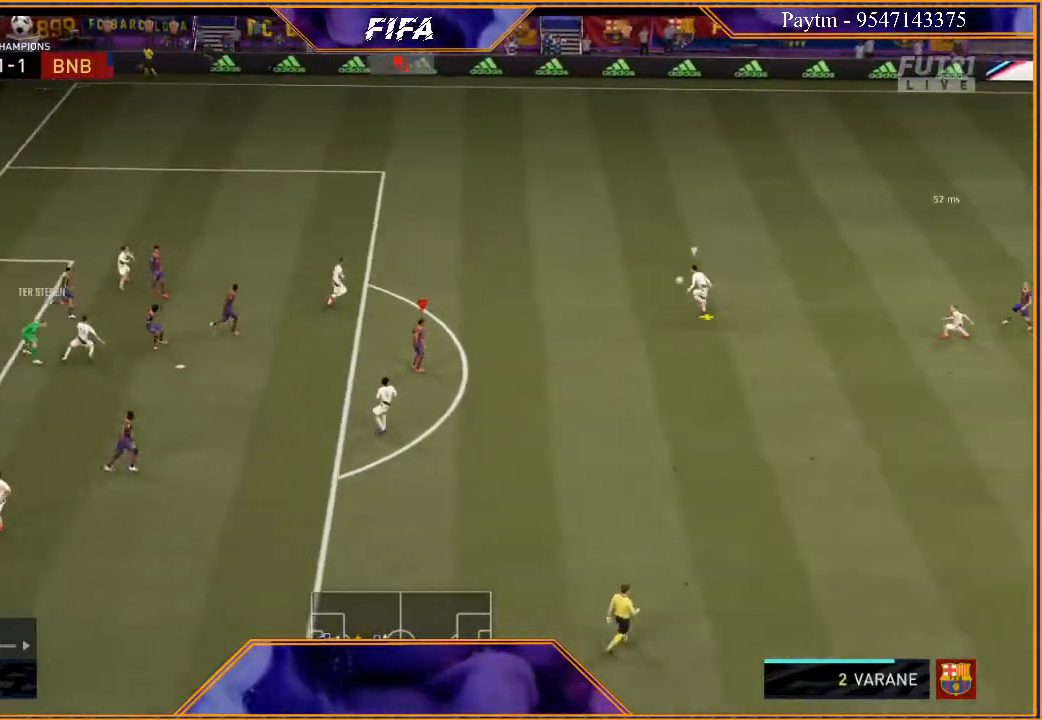
{"buttons": ["R2"], "left_stick": "down", "right_stick": "center", "events": [[133, "left_stick", "right"], [200, "L1", "down"], [333, "left_stick", "down-right"], [367, "L1", "up"], [433, "left_stick", "down"]]}
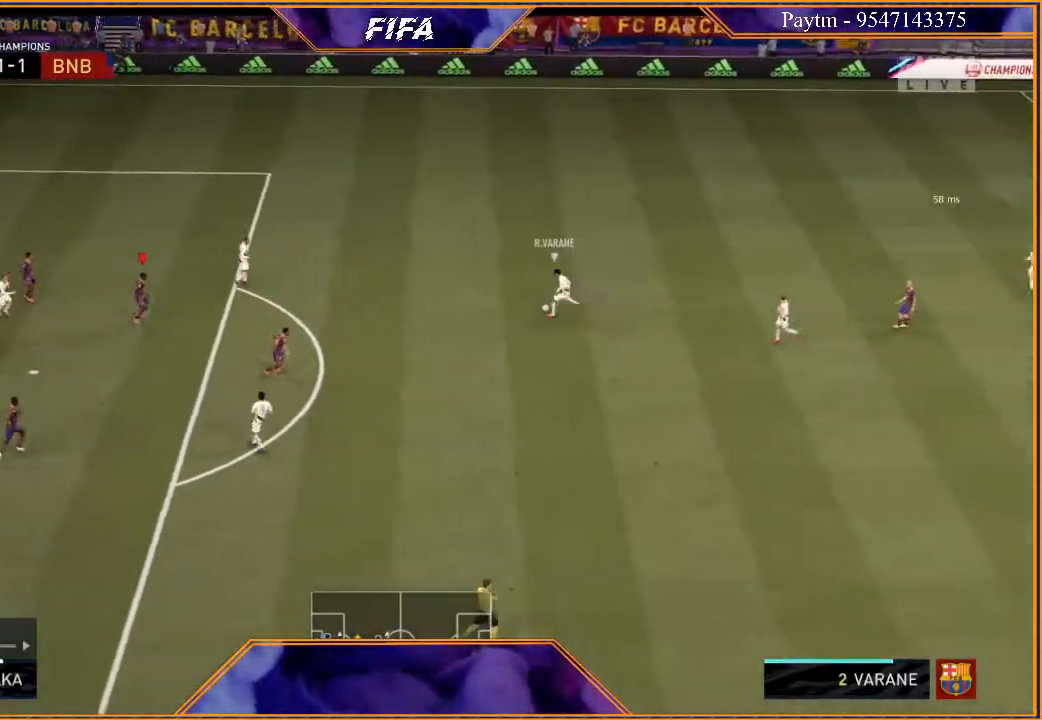
{"buttons": ["R2"], "left_stick": "right", "right_stick": "center", "events": [[400, "left_stick", "right"]]}
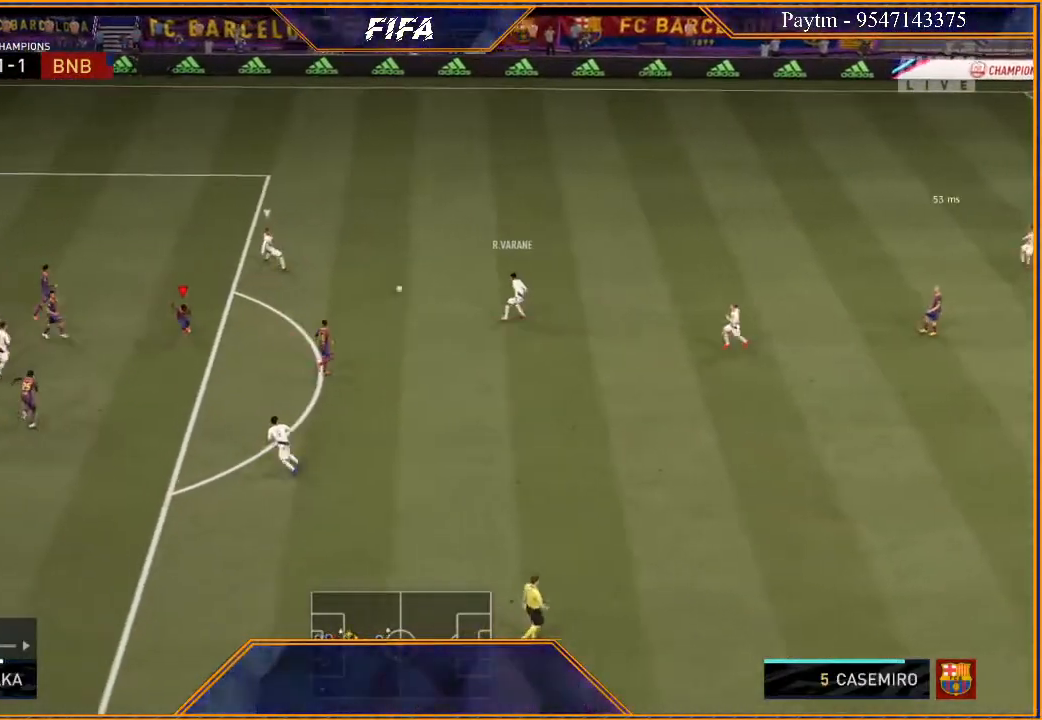
{"buttons": ["L2", "R2"], "left_stick": "up-left", "right_stick": "center", "events": [[67, "L2", "down"], [100, "left_stick", "up"], [333, "left_stick", "up-left"]]}
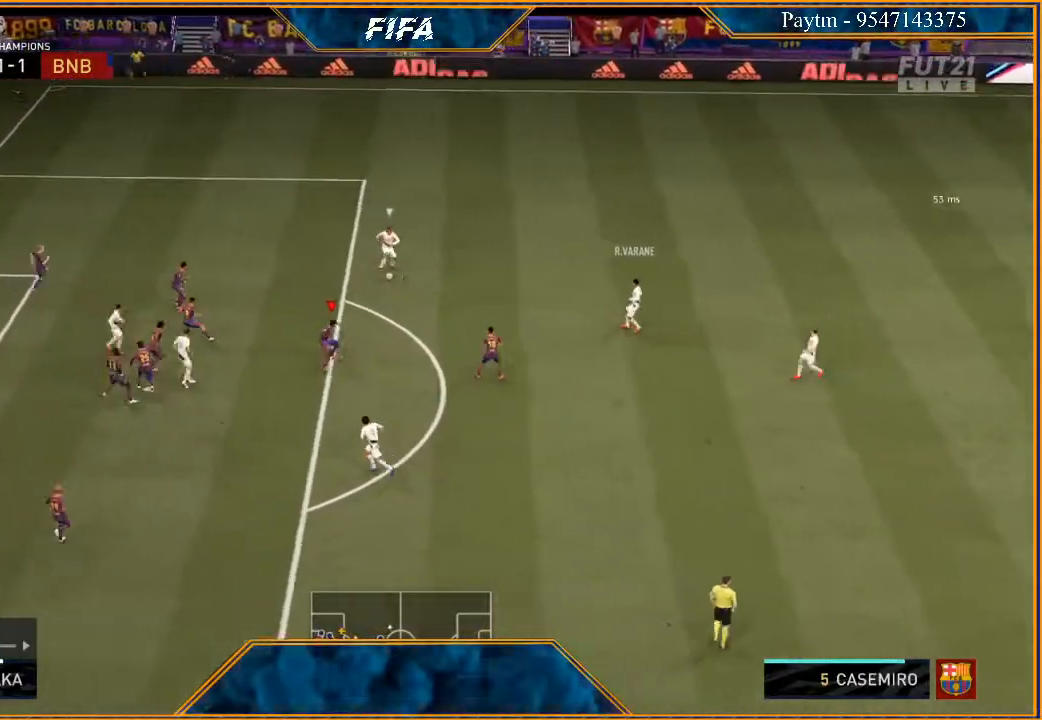
{"buttons": ["L2", "R2"], "left_stick": "up", "right_stick": "center", "events": [[133, "left_stick", "up"]]}
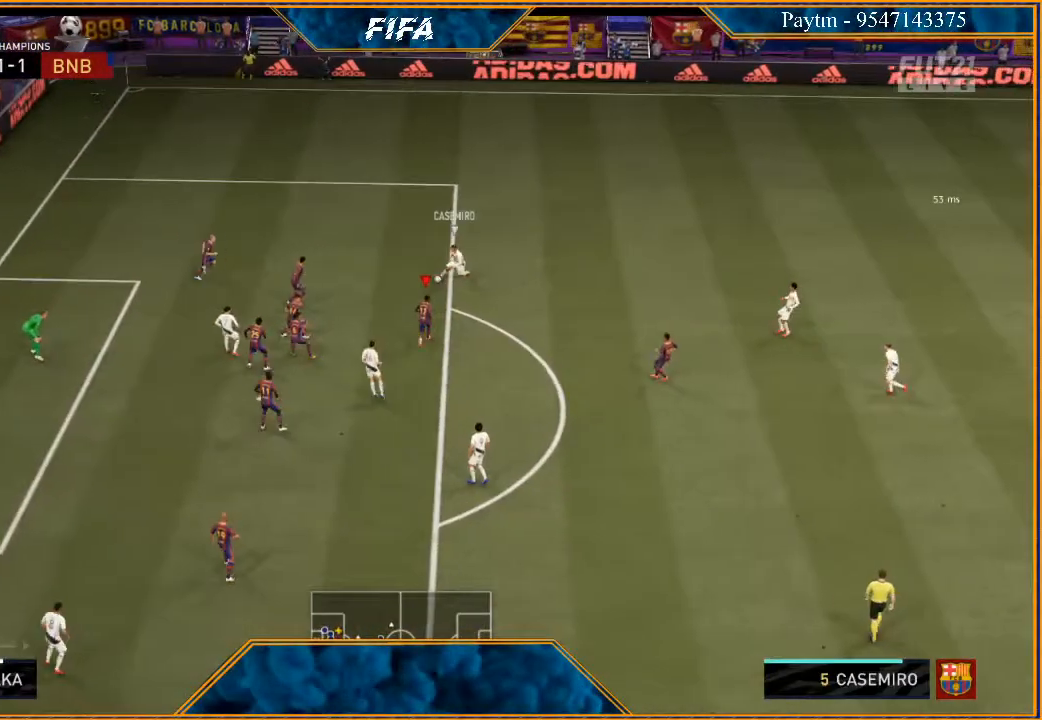
{"buttons": ["L2", "R2"], "left_stick": "right", "right_stick": "center", "events": [[367, "left_stick", "up-right"], [467, "left_stick", "right"]]}
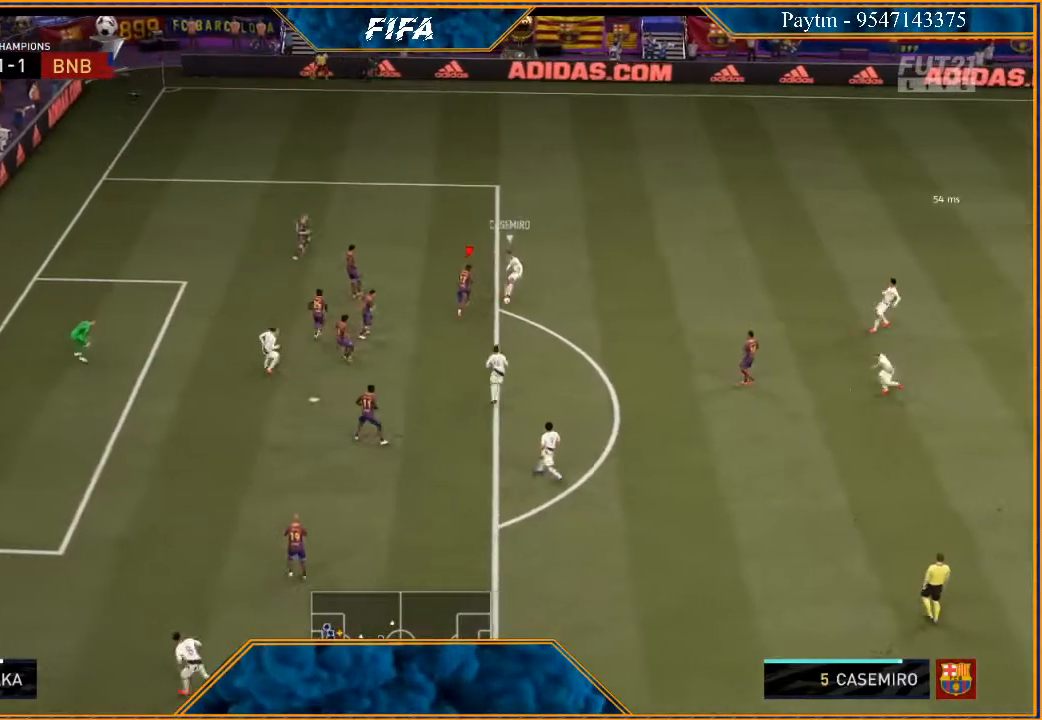
{"buttons": ["L2", "R2"], "left_stick": "down-right", "right_stick": "center", "events": [[133, "left_stick", "down-right"]]}
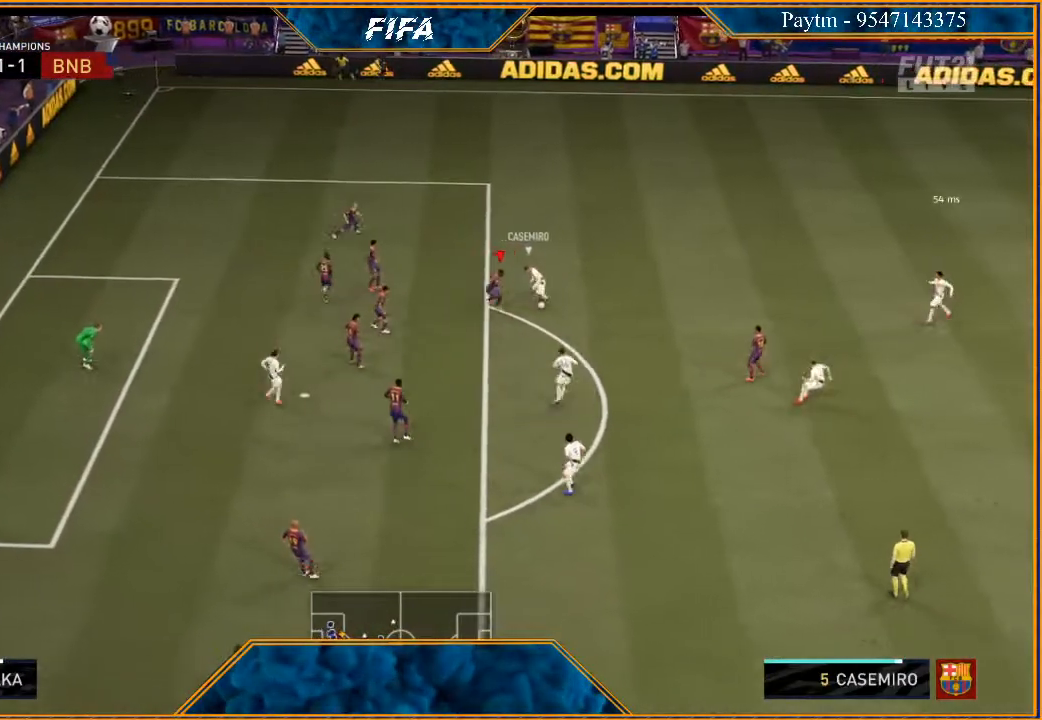
{"buttons": ["L2", "R2"], "left_stick": "down", "right_stick": "center", "events": [[267, "left_stick", "down"]]}
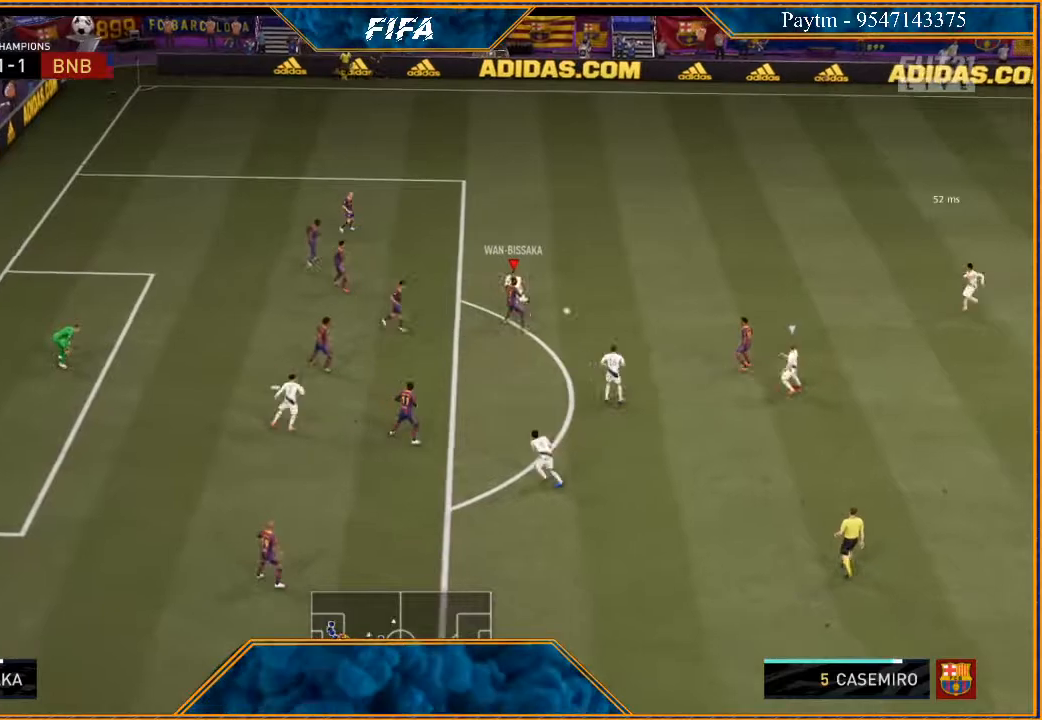
{"buttons": [], "left_stick": "up", "right_stick": "center", "events": [[167, "left_stick", "right"], [267, "L2", "up"], [433, "R2", "up"], [433, "left_stick", "up"]]}
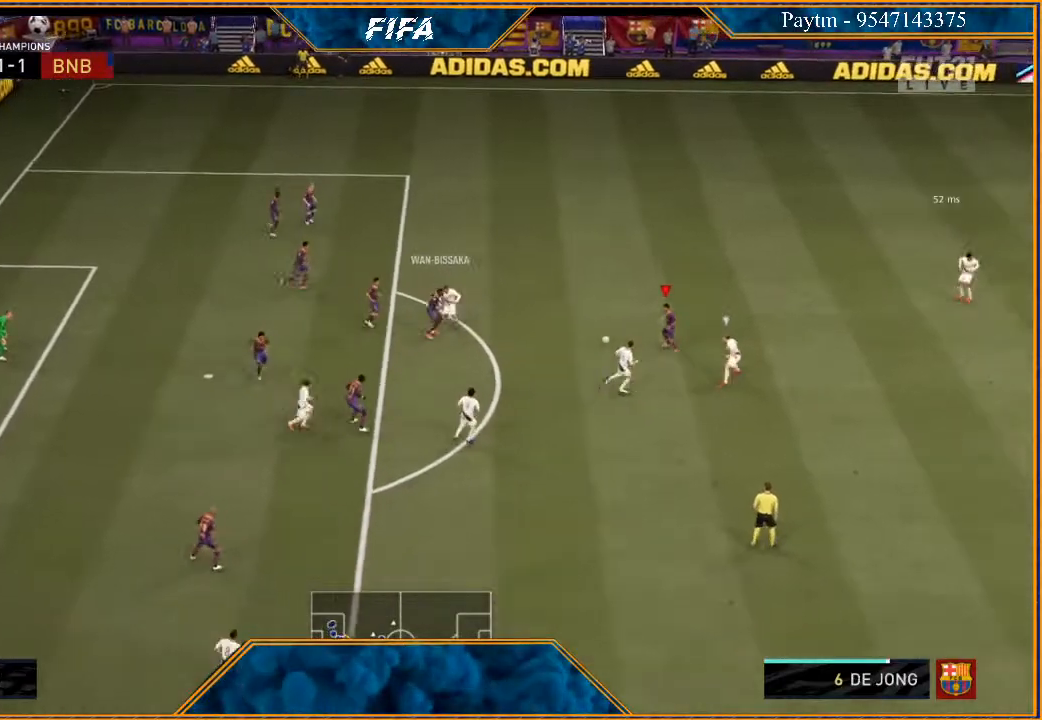
{"buttons": [], "left_stick": "up", "right_stick": "center", "events": [[367, "Y", "down"], [467, "Y", "up"]]}
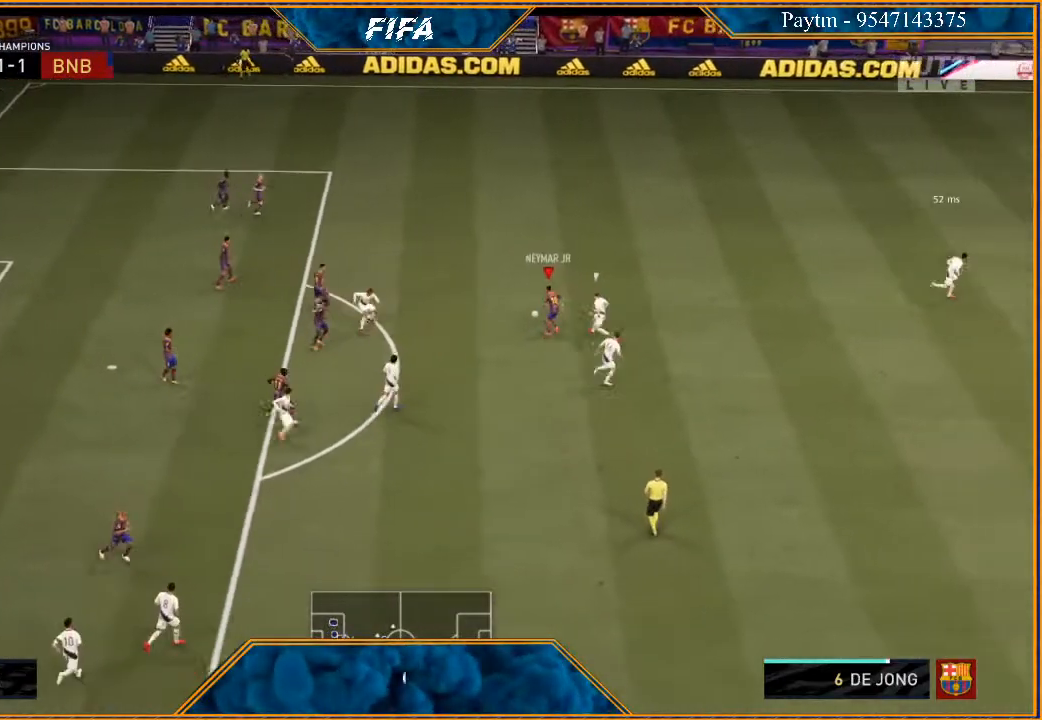
{"buttons": ["R2"], "left_stick": "right", "right_stick": "center", "events": [[167, "R2", "down"], [333, "left_stick", "center"], [500, "left_stick", "right"]]}
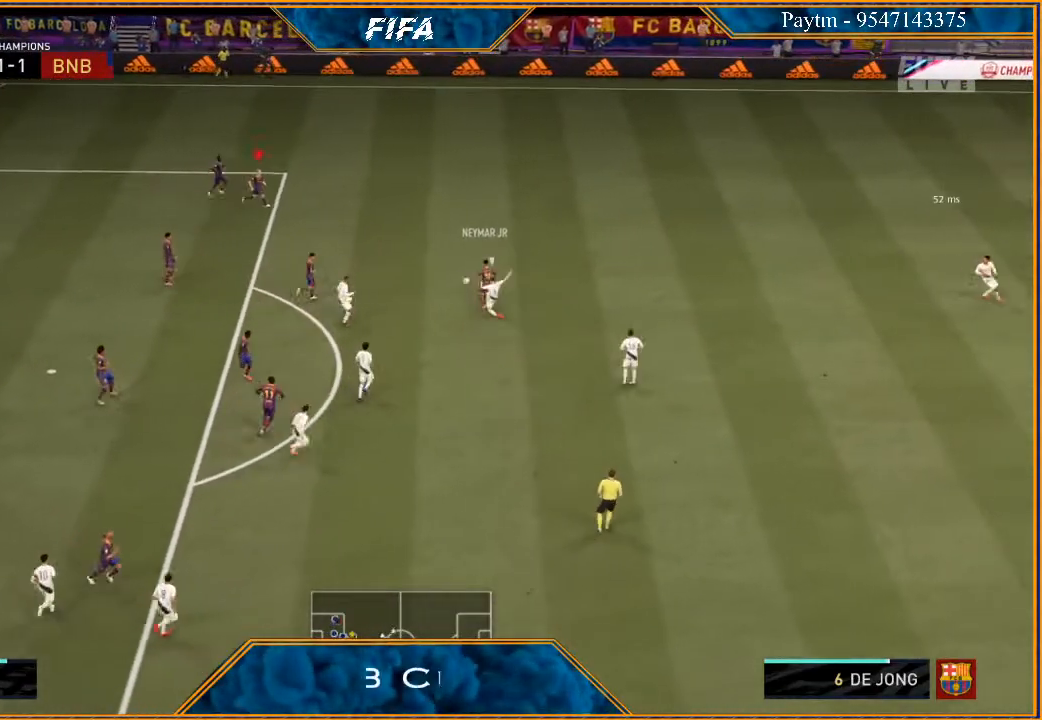
{"buttons": ["R2"], "left_stick": "right", "right_stick": "center", "events": []}
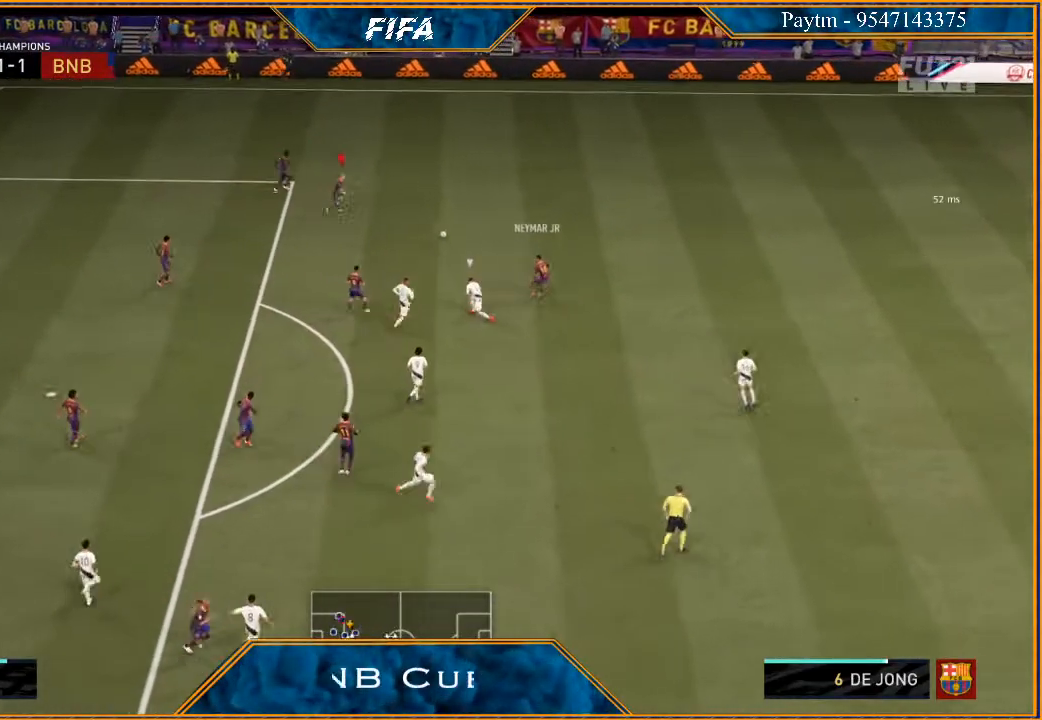
{"buttons": ["R2"], "left_stick": "right", "right_stick": "center", "events": []}
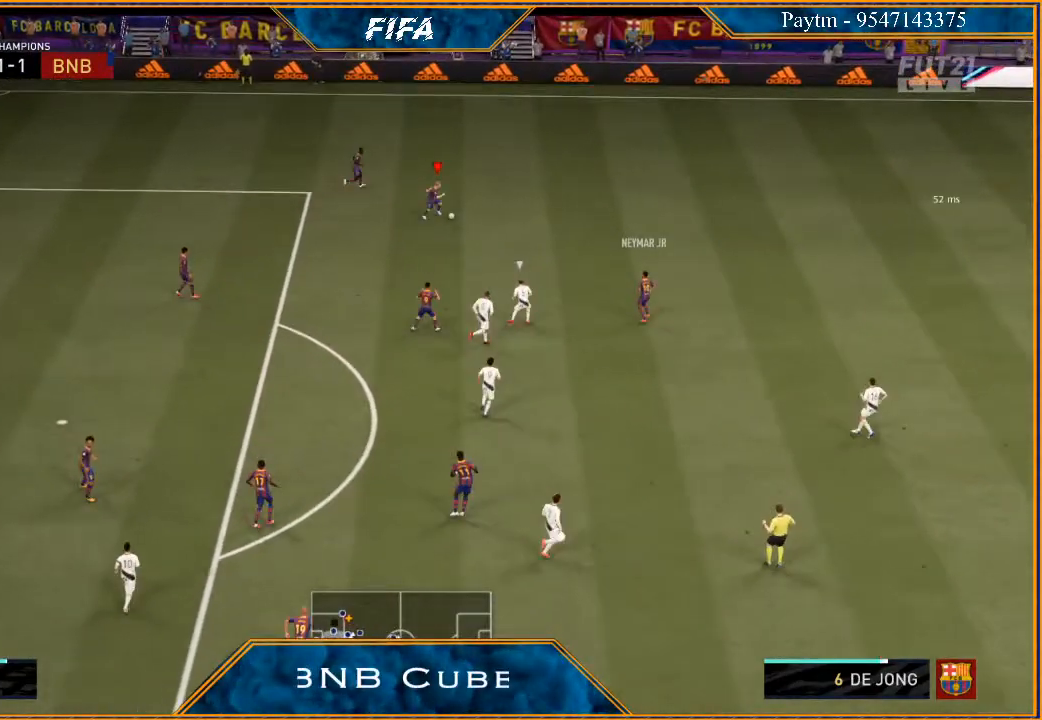
{"buttons": ["R2"], "left_stick": "right", "right_stick": "center", "events": []}
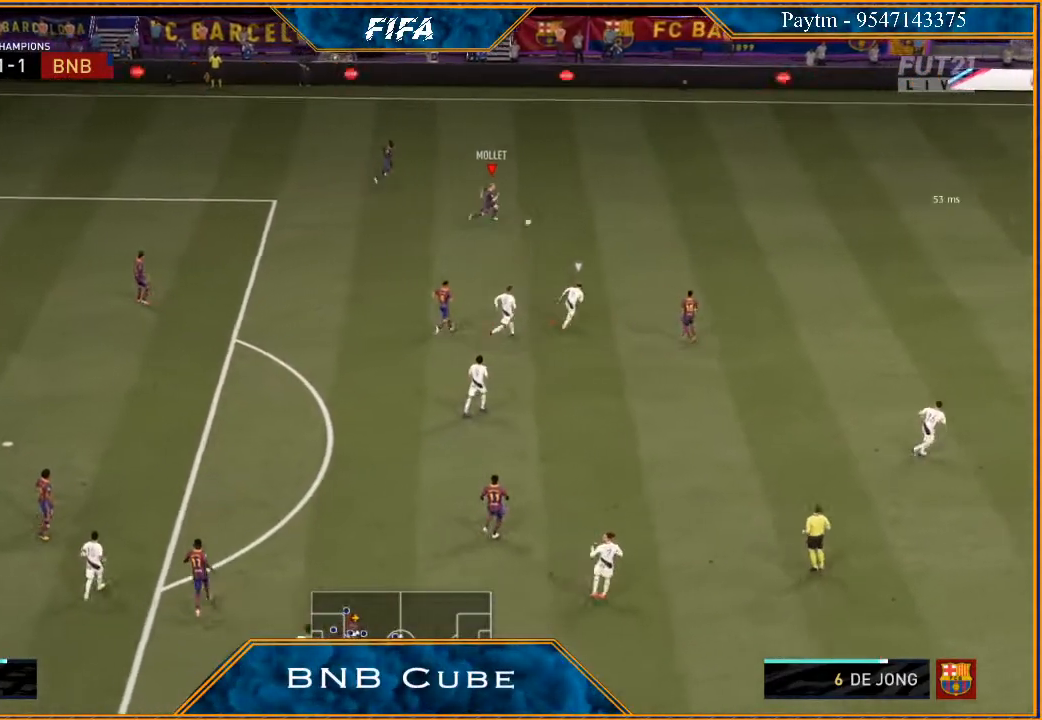
{"buttons": ["R2"], "left_stick": "right", "right_stick": "center", "events": []}
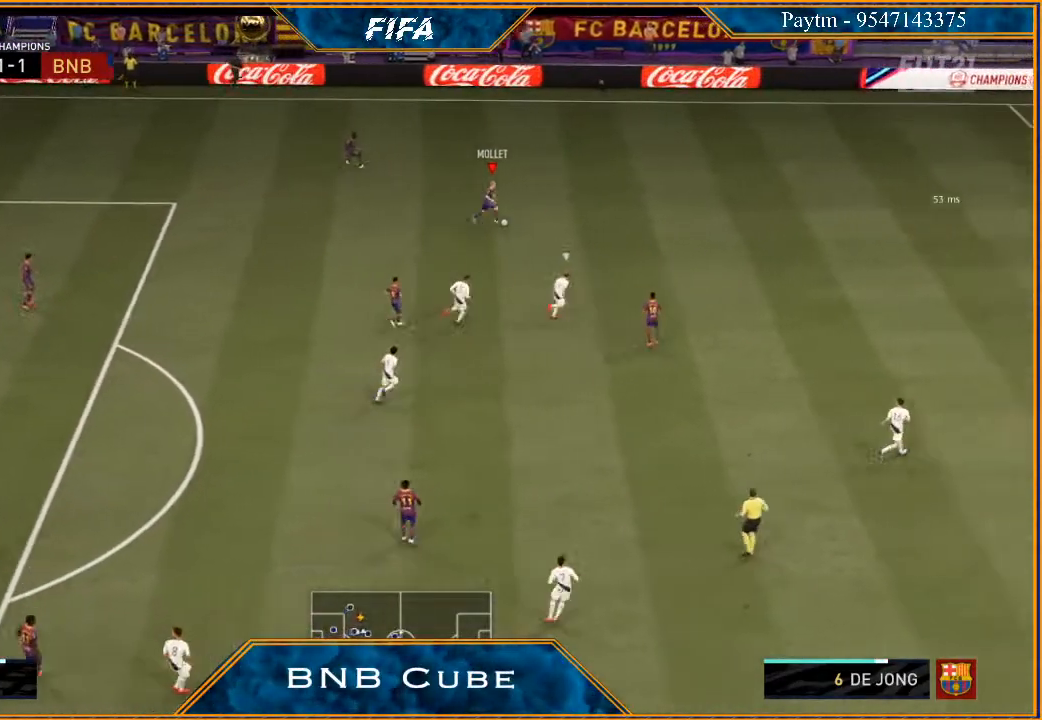
{"buttons": ["A"], "left_stick": "center", "right_stick": "center", "events": [[367, "X", "down"], [400, "left_stick", "center"], [433, "R2", "up"], [433, "X", "up"], [500, "A", "down"]]}
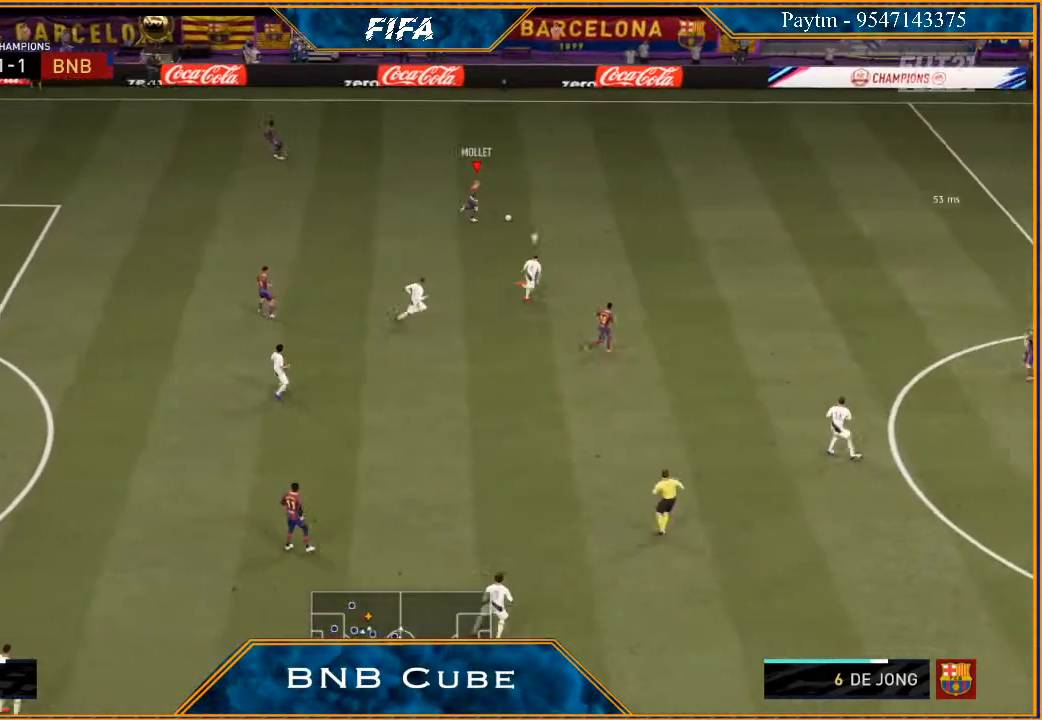
{"buttons": [], "left_stick": "down-left", "right_stick": "center", "events": [[100, "A", "up"], [400, "left_stick", "down-left"]]}
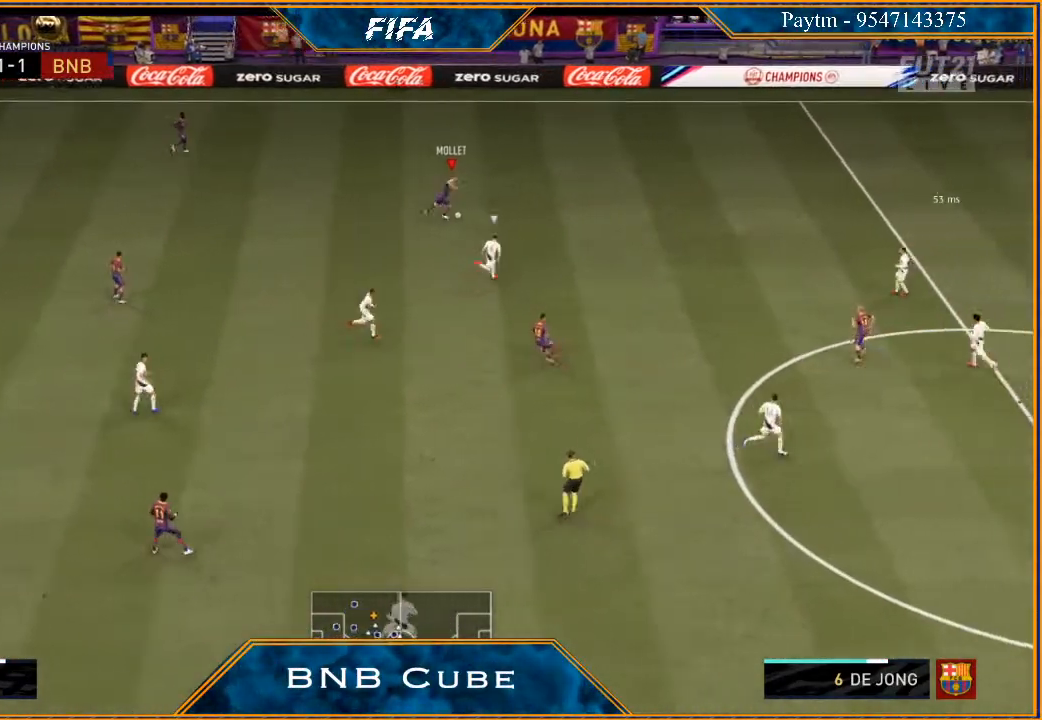
{"buttons": [], "left_stick": "down-left", "right_stick": "center", "events": []}
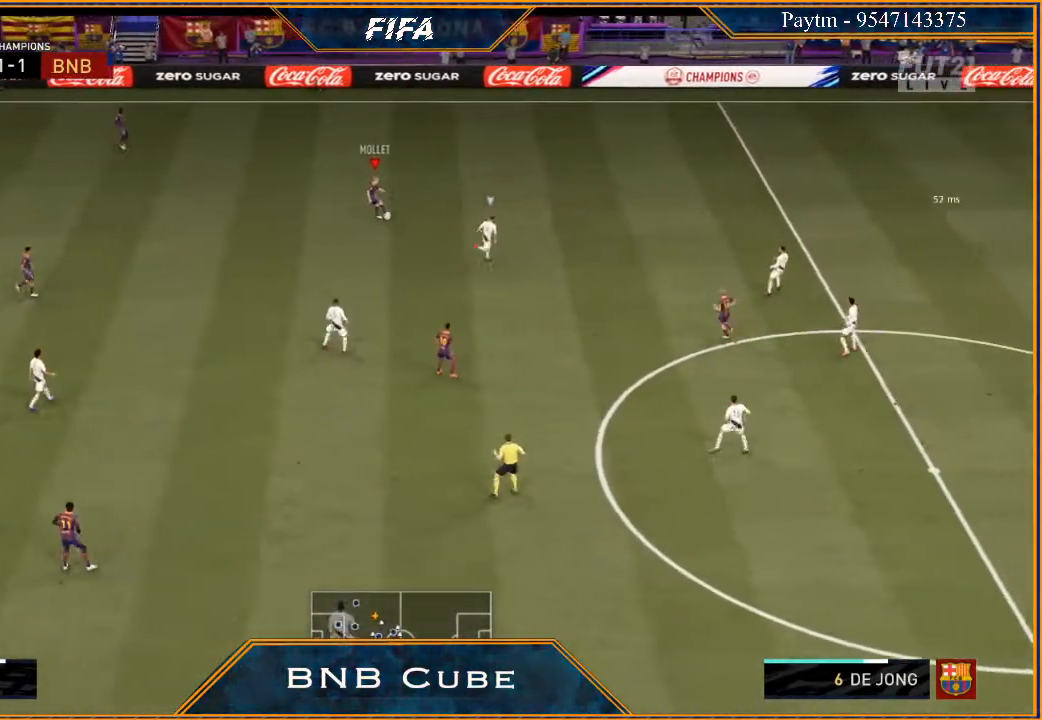
{"buttons": ["R2"], "left_stick": "up-left", "right_stick": "center", "events": [[67, "left_stick", "up-left"], [133, "Y", "down"], [233, "Y", "up"], [367, "R2", "down"]]}
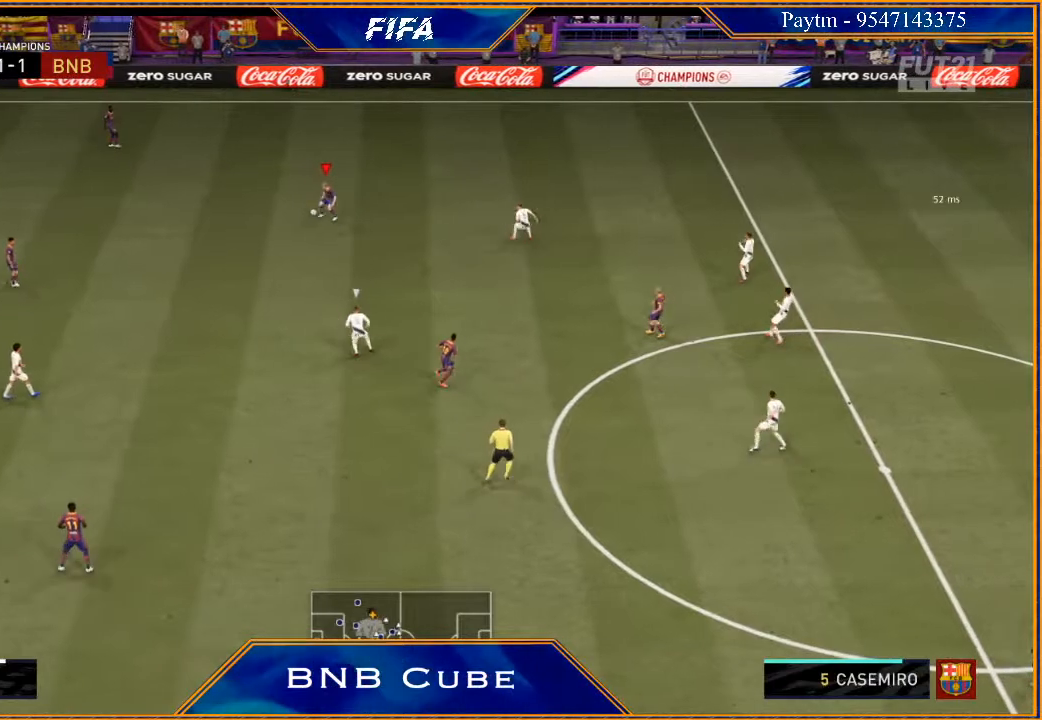
{"buttons": ["R2"], "left_stick": "right", "right_stick": "center", "events": [[33, "left_stick", "center"], [200, "left_stick", "right"]]}
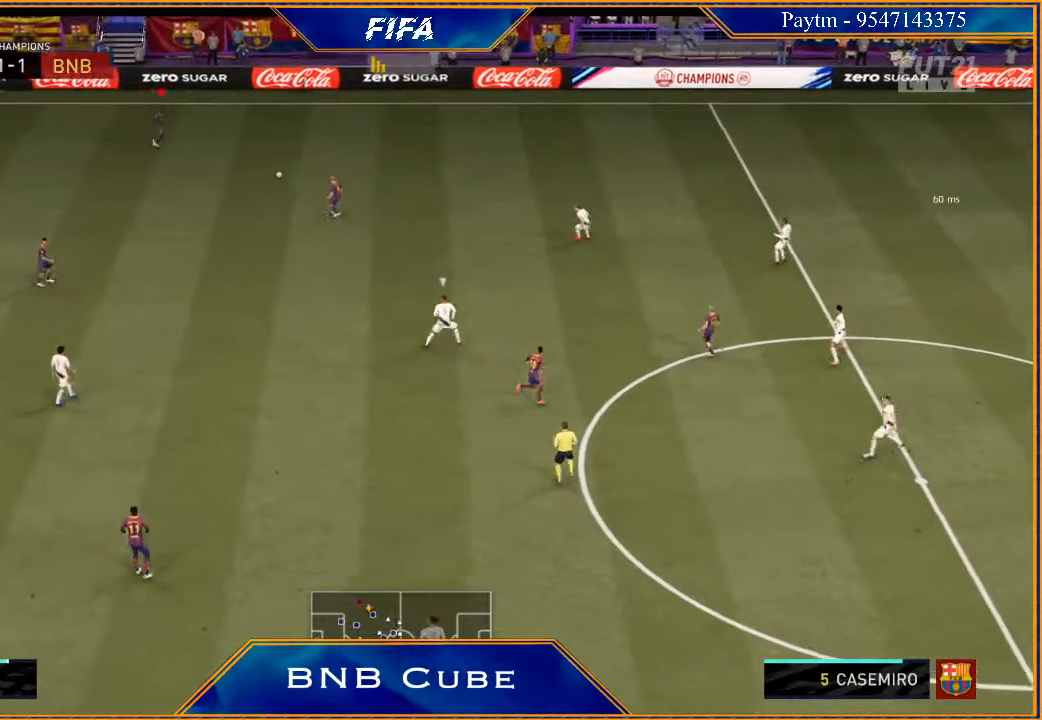
{"buttons": [], "left_stick": "right", "right_stick": "center", "events": [[200, "R2", "up"]]}
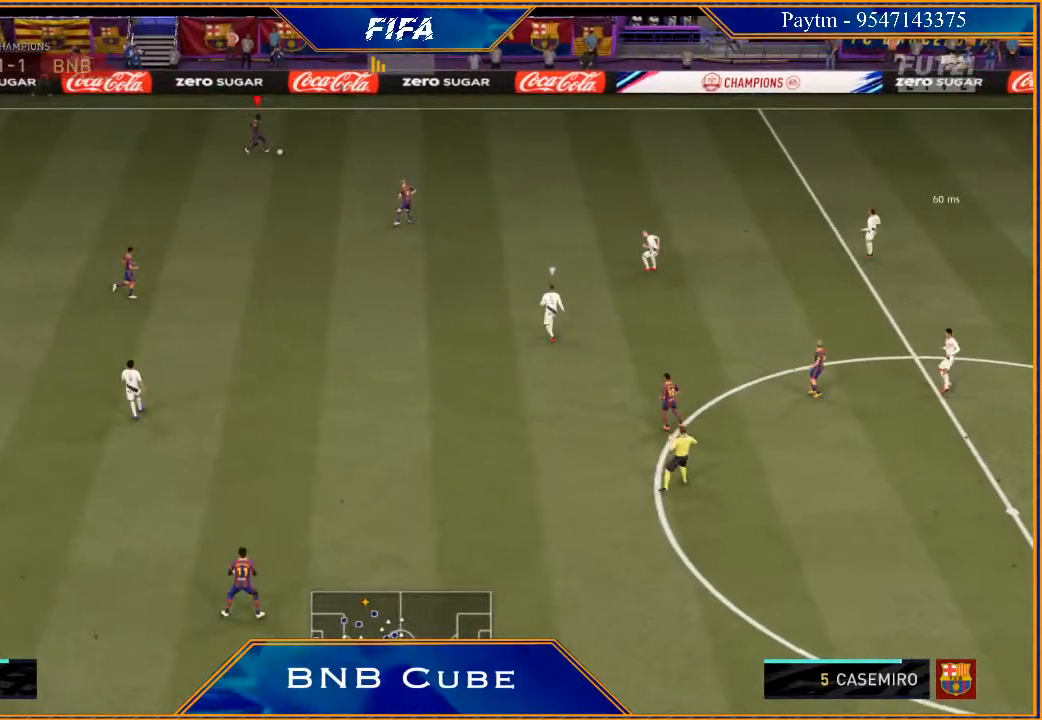
{"buttons": [], "left_stick": "down", "right_stick": "center", "events": [[33, "right_stick", "down"], [100, "left_stick", "down-right"], [500, "left_stick", "down"], [500, "right_stick", "center"]]}
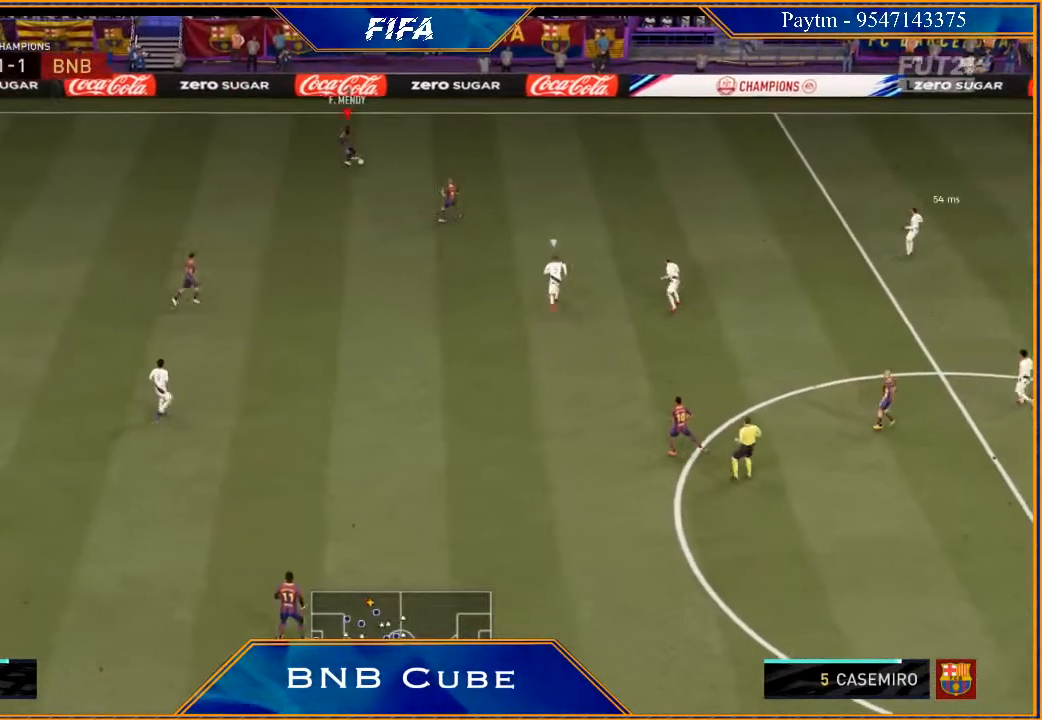
{"buttons": [], "left_stick": "down", "right_stick": "center", "events": []}
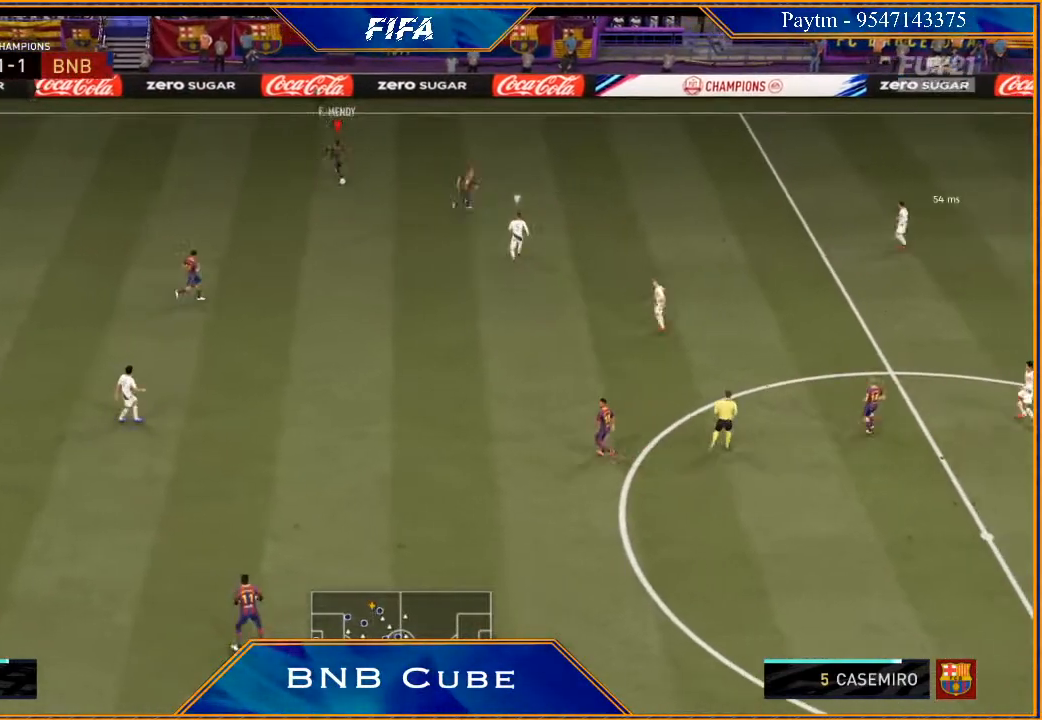
{"buttons": [], "left_stick": "center", "right_stick": "center", "events": [[33, "A", "down"], [100, "A", "up"], [200, "R2", "down"], [433, "left_stick", "center"], [467, "R2", "up"]]}
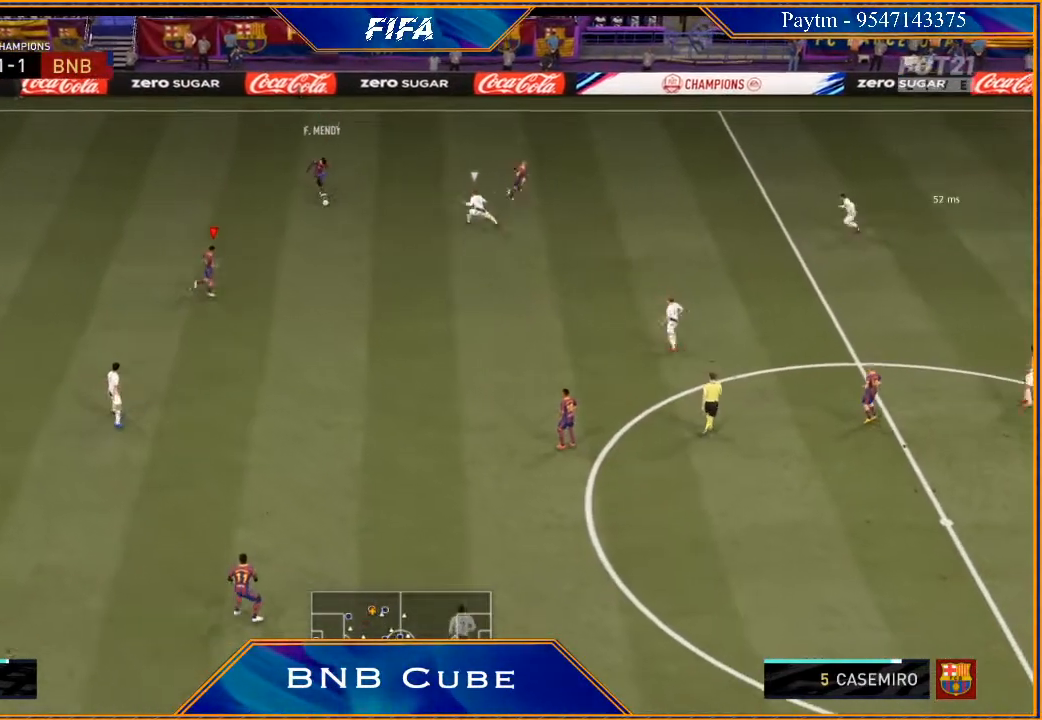
{"buttons": [], "left_stick": "down", "right_stick": "center", "events": [[33, "left_stick", "down"]]}
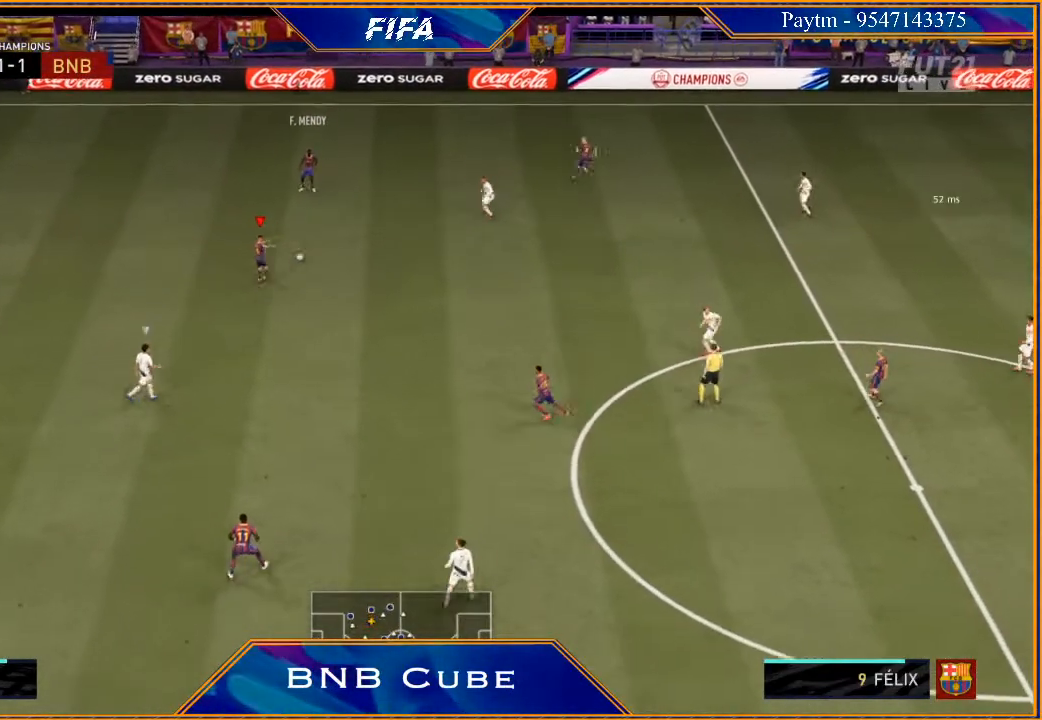
{"buttons": [], "left_stick": "center", "right_stick": "center", "events": [[33, "A", "down"], [100, "A", "up"], [400, "left_stick", "center"]]}
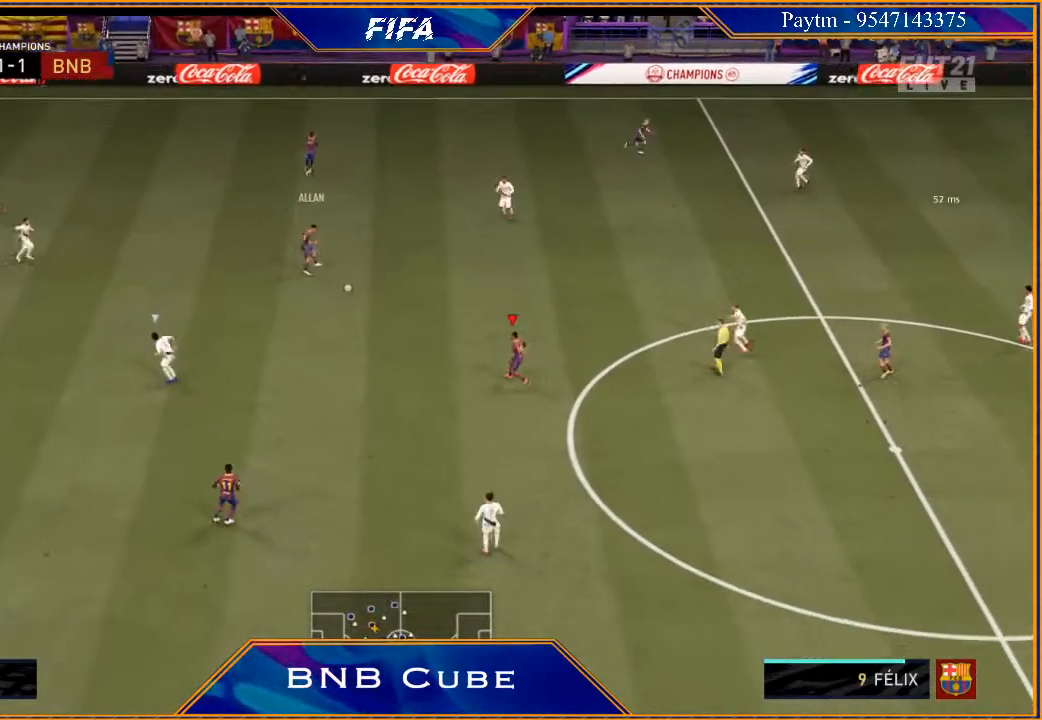
{"buttons": [], "left_stick": "down", "right_stick": "center", "events": [[67, "left_stick", "down"]]}
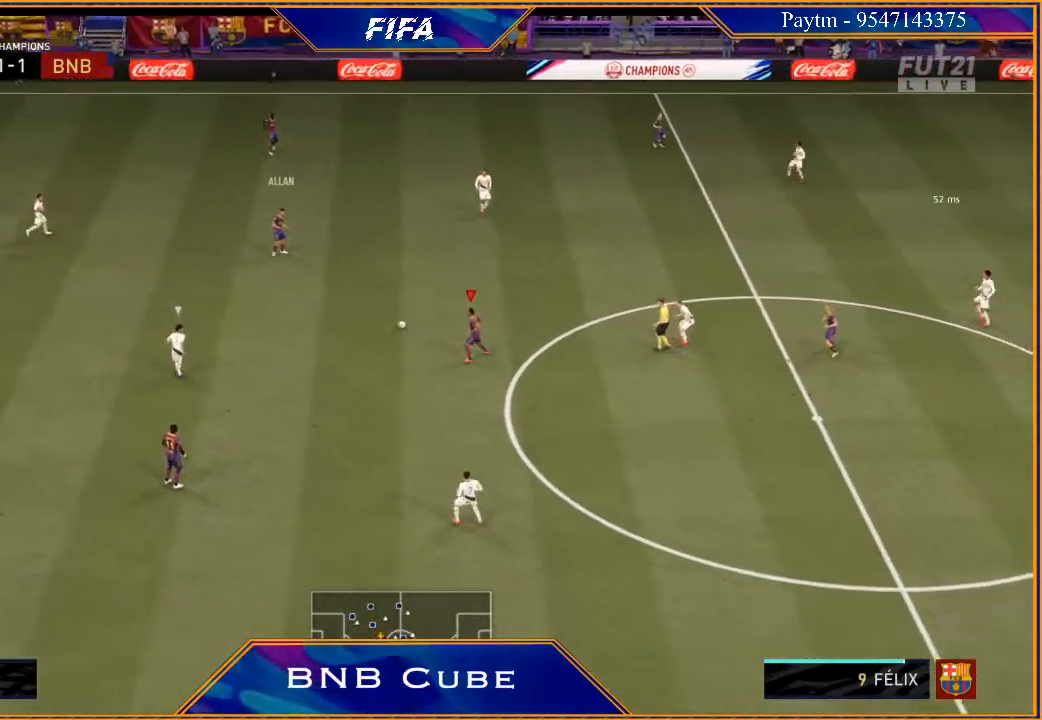
{"buttons": [], "left_stick": "up-left", "right_stick": "center", "events": [[300, "left_stick", "up-left"]]}
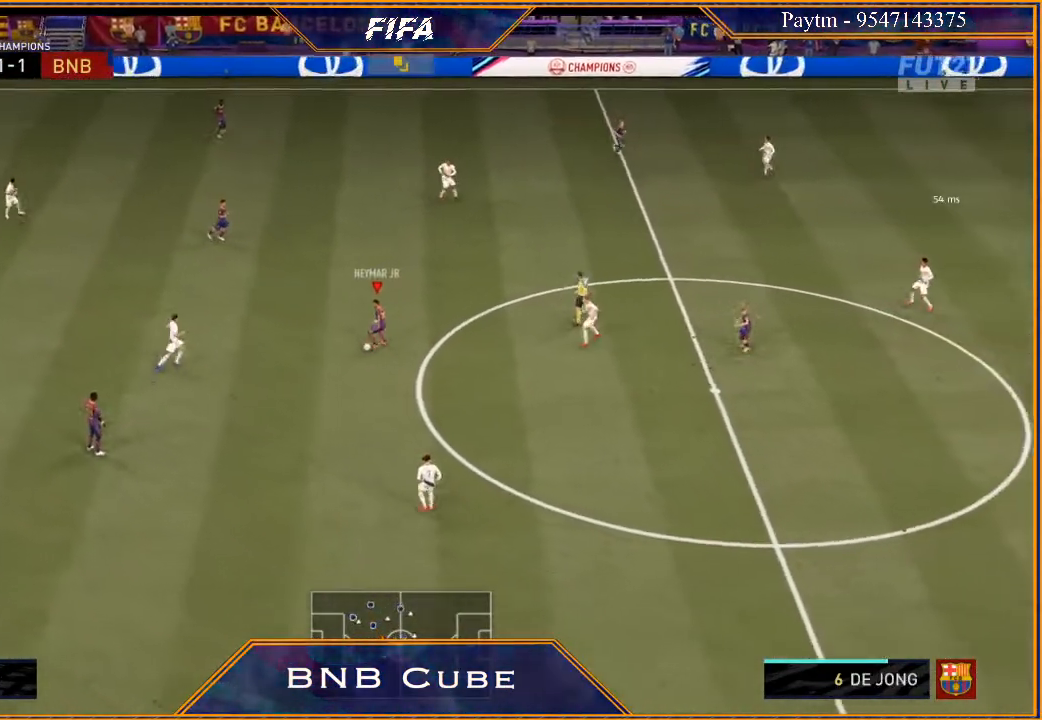
{"buttons": ["R2"], "left_stick": "center", "right_stick": "center", "events": [[33, "A", "down"], [133, "A", "up"], [233, "R2", "down"], [433, "left_stick", "center"]]}